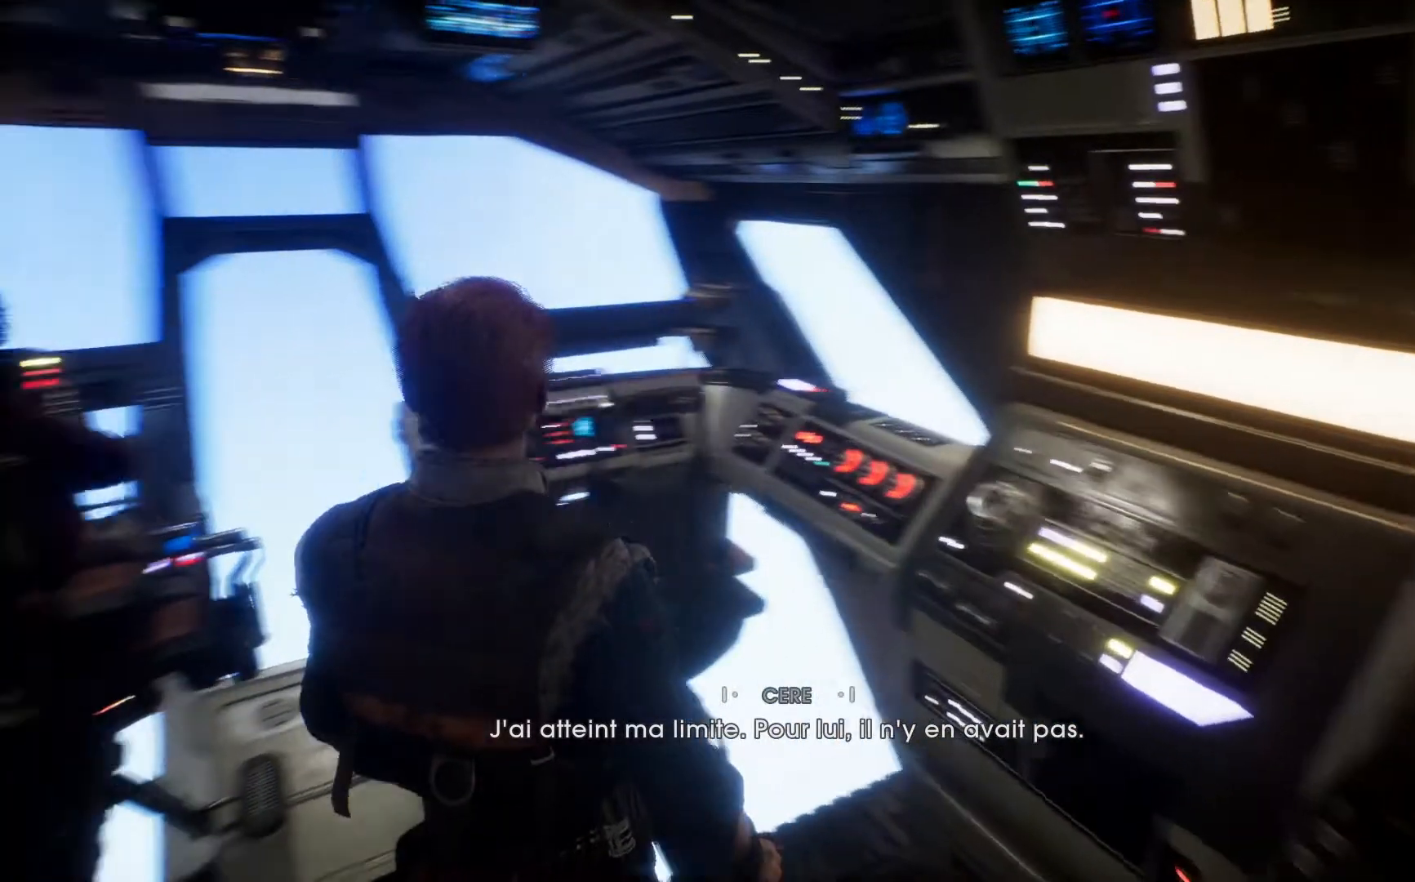
Gameplay with a controller (Xbox layout); each line is a JSON object with the inputs held at the frame after it. "events" lists button and stick changes between this image and that frame as [ms after this image, input, new state], when the widget could be followed in between. Not read: L1 R1.
{"buttons": [], "left_stick": "center", "right_stick": "center", "events": [[217, "right_stick", "center"]]}
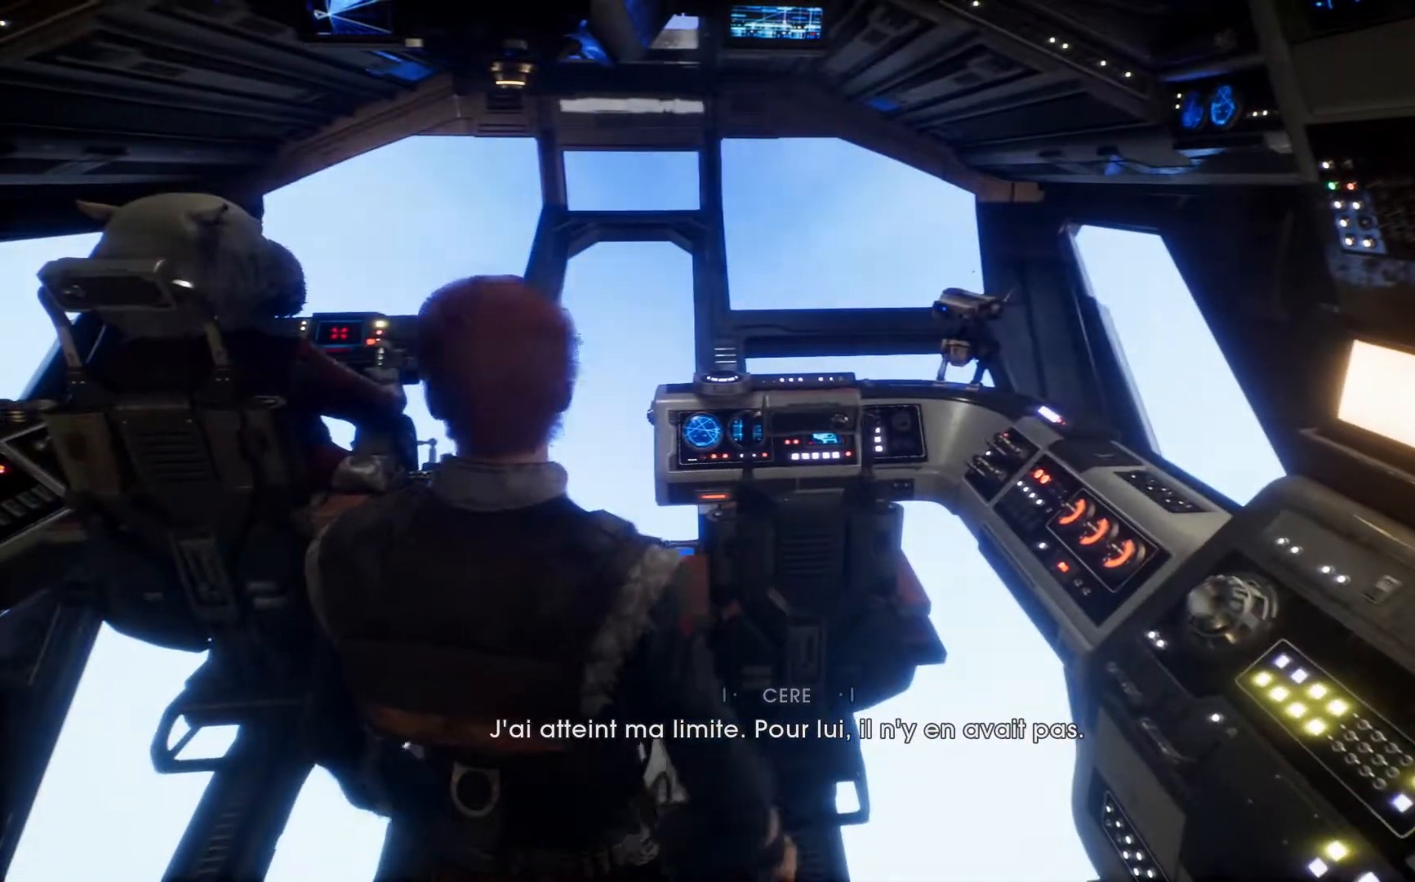
{"buttons": [], "left_stick": "center", "right_stick": "center", "events": [[83, "right_stick", "up-left"], [267, "right_stick", "center"]]}
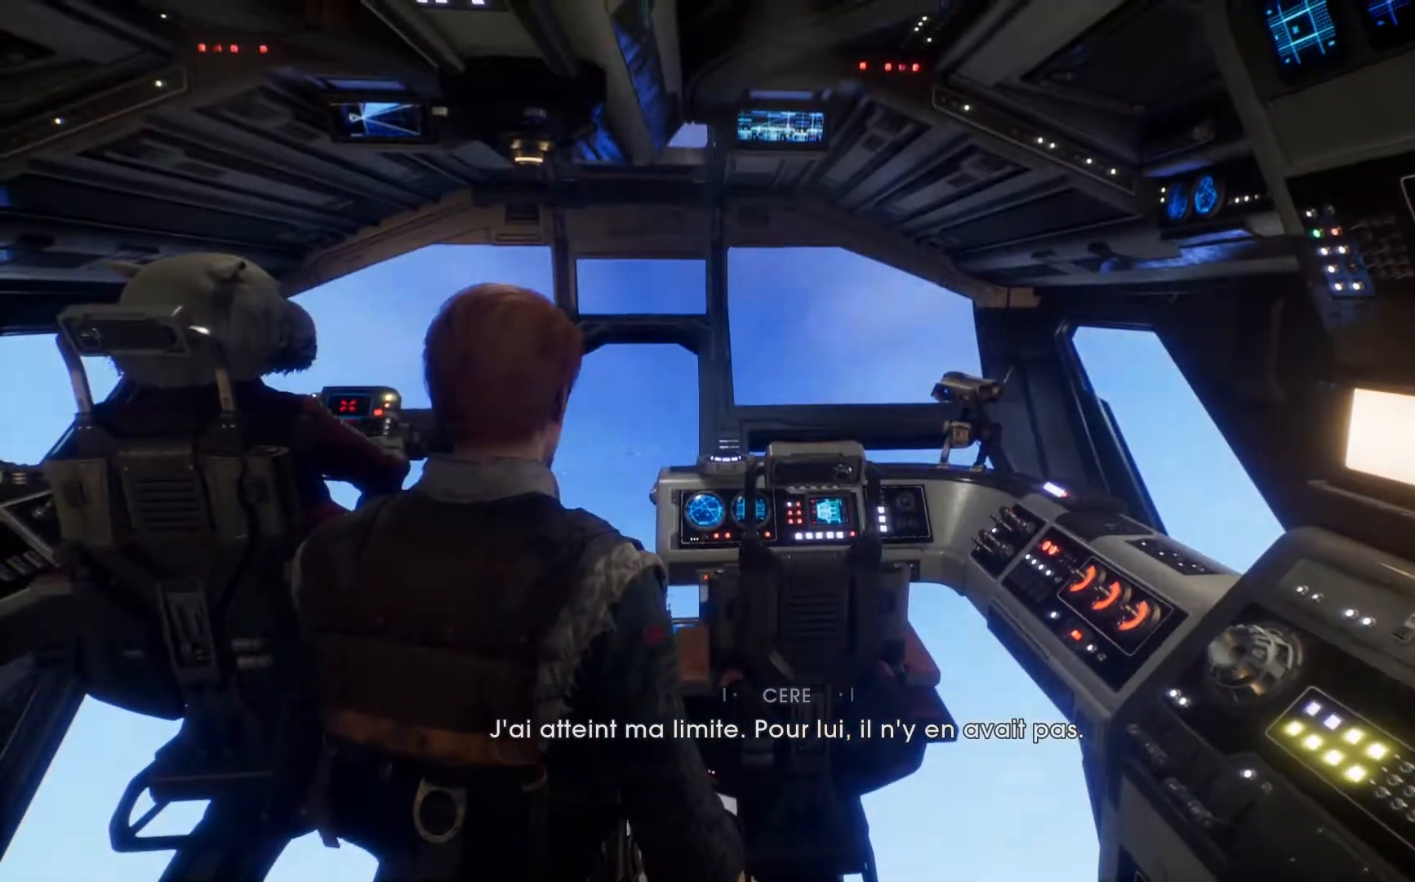
{"buttons": [], "left_stick": "center", "right_stick": "center", "events": [[317, "right_stick", "down-left"], [367, "right_stick", "down"], [483, "right_stick", "center"]]}
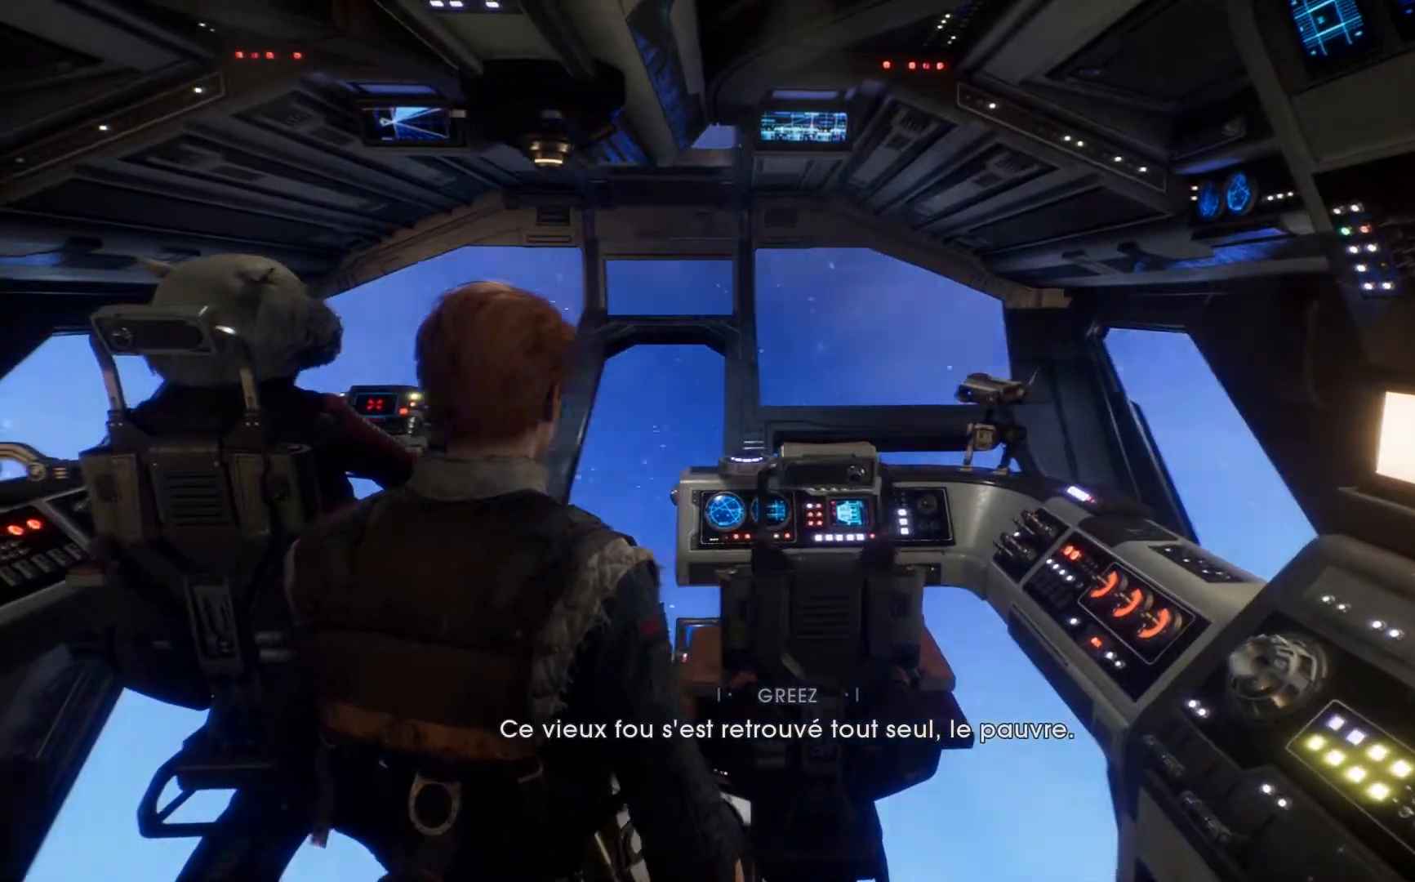
{"buttons": [], "left_stick": "center", "right_stick": "center", "events": []}
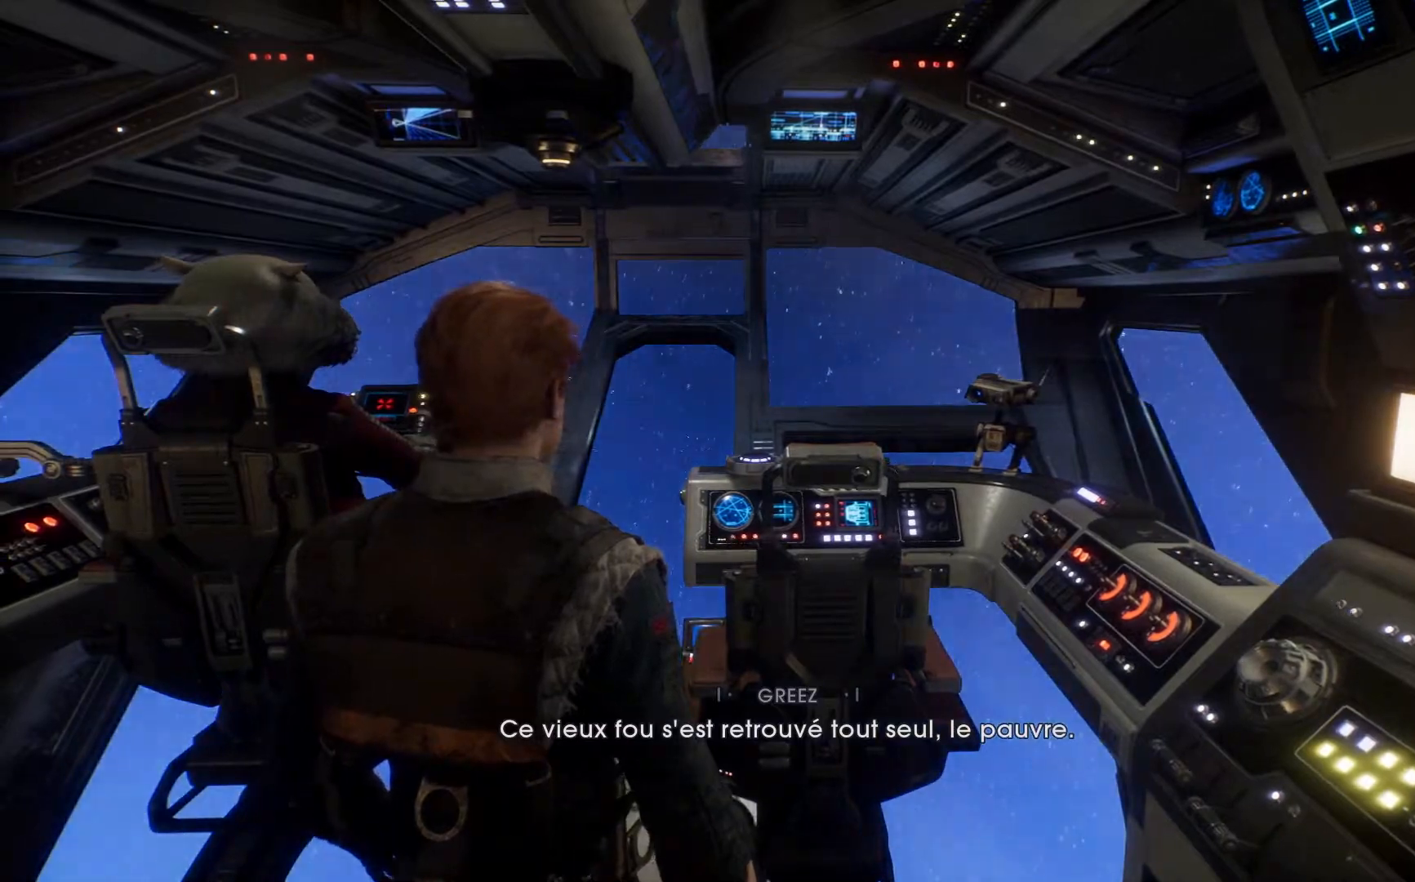
{"buttons": [], "left_stick": "center", "right_stick": "center", "events": []}
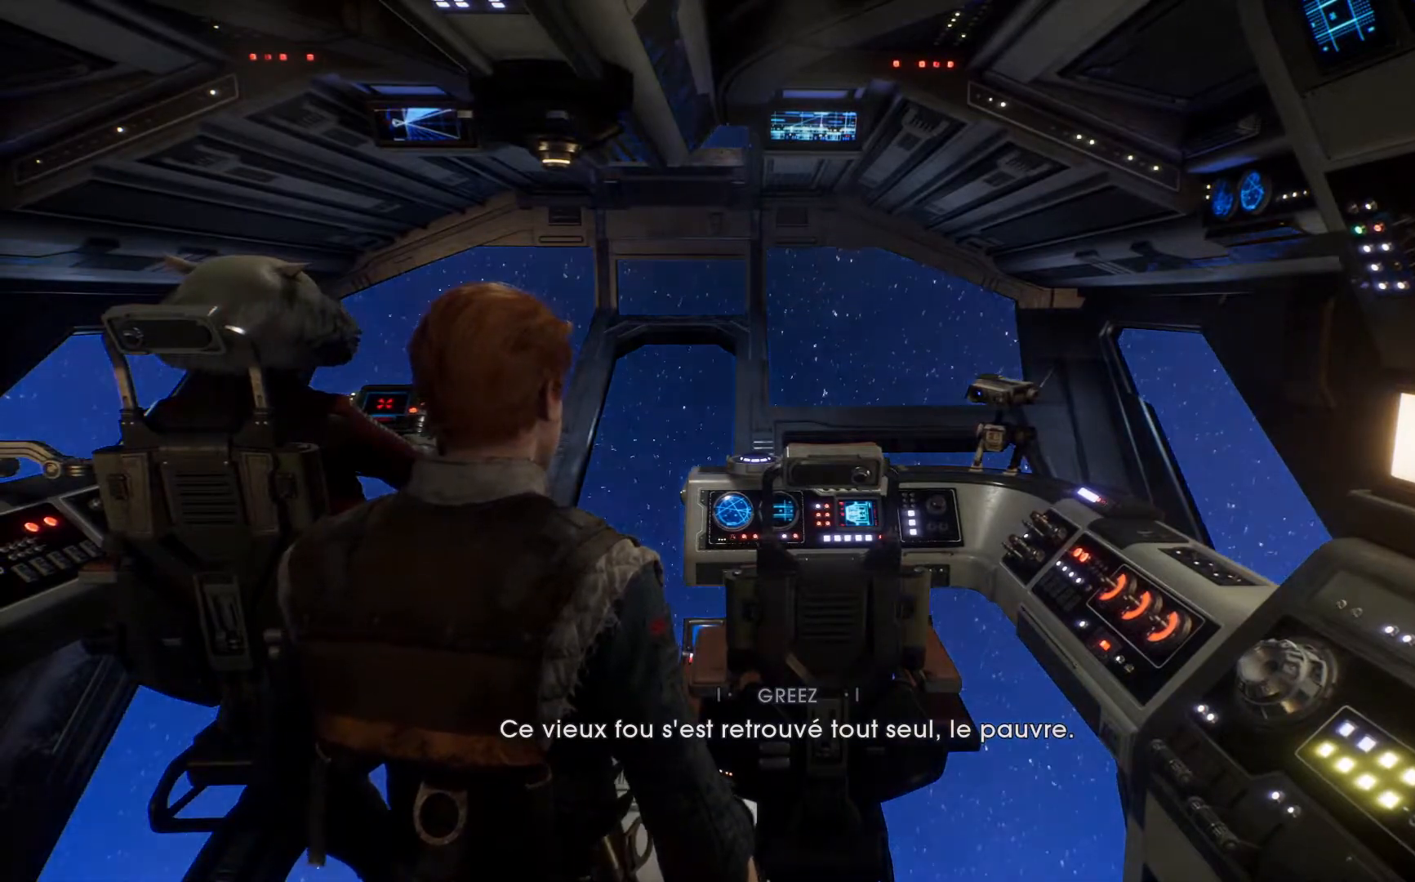
{"buttons": [], "left_stick": "center", "right_stick": "center", "events": []}
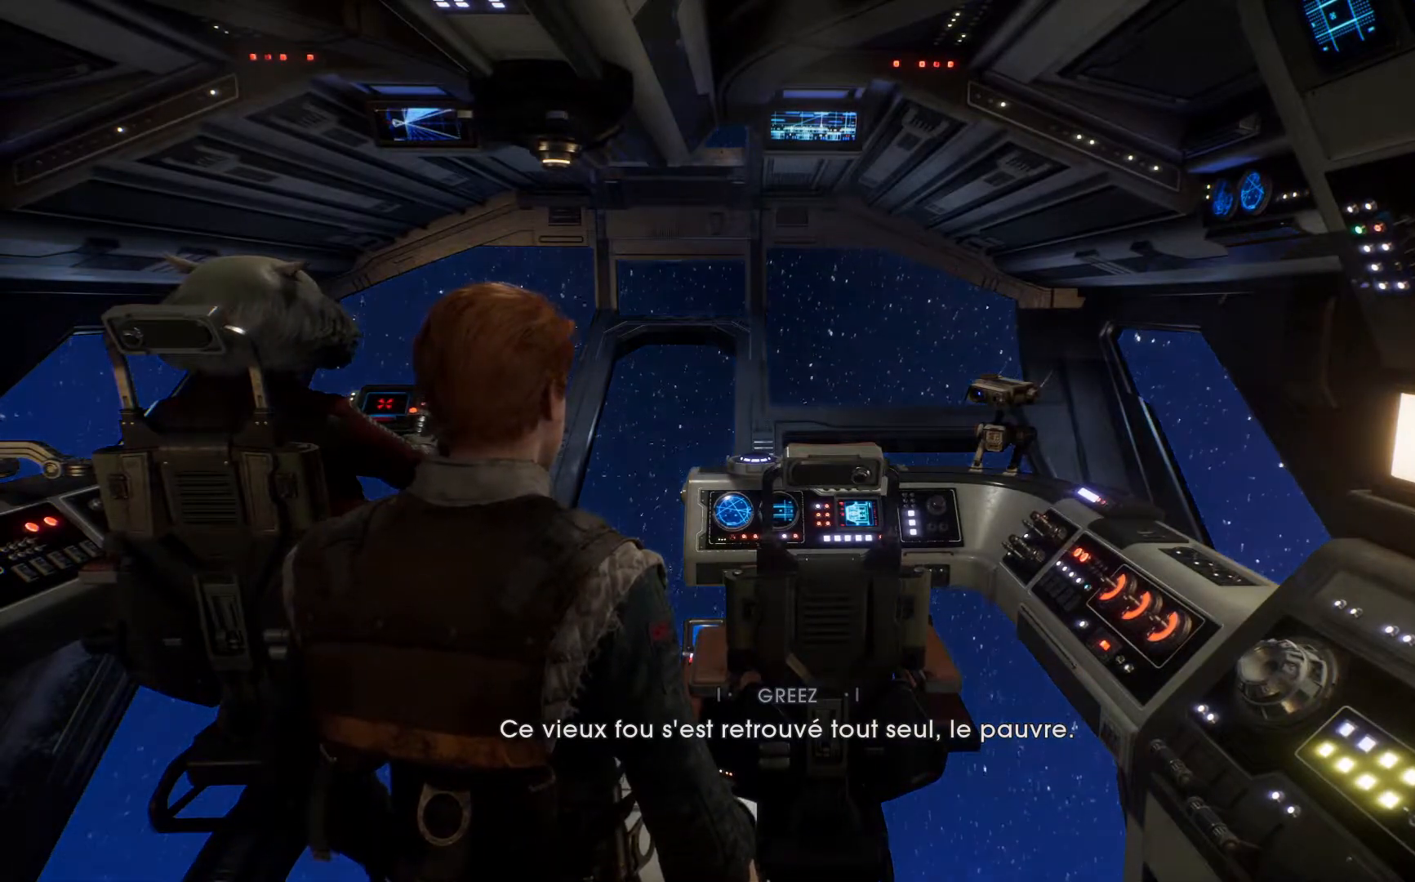
{"buttons": [], "left_stick": "up-left", "right_stick": "center", "events": [[217, "left_stick", "up-left"]]}
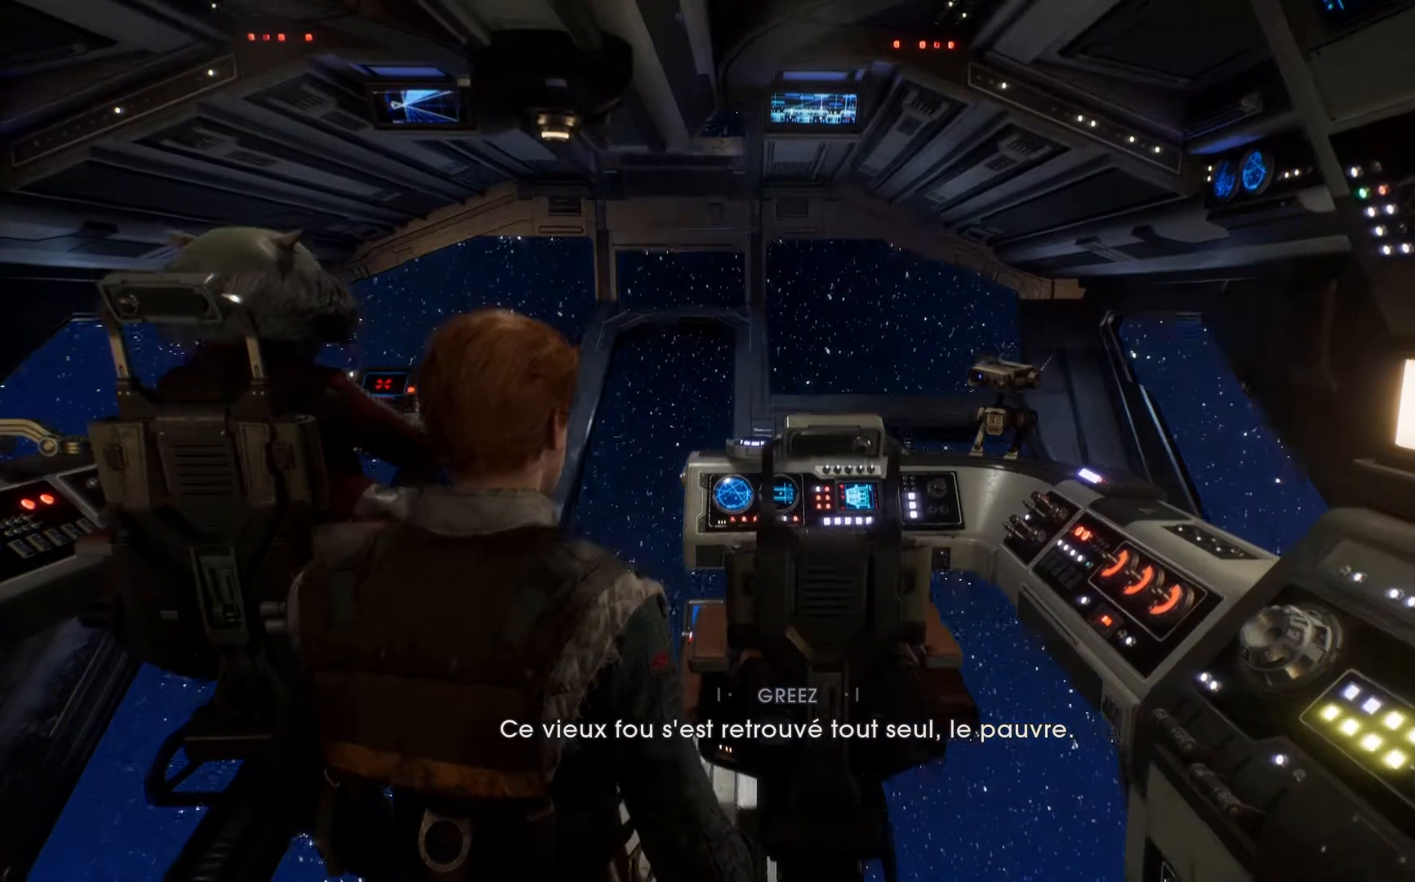
{"buttons": [], "left_stick": "up-left", "right_stick": "center", "events": []}
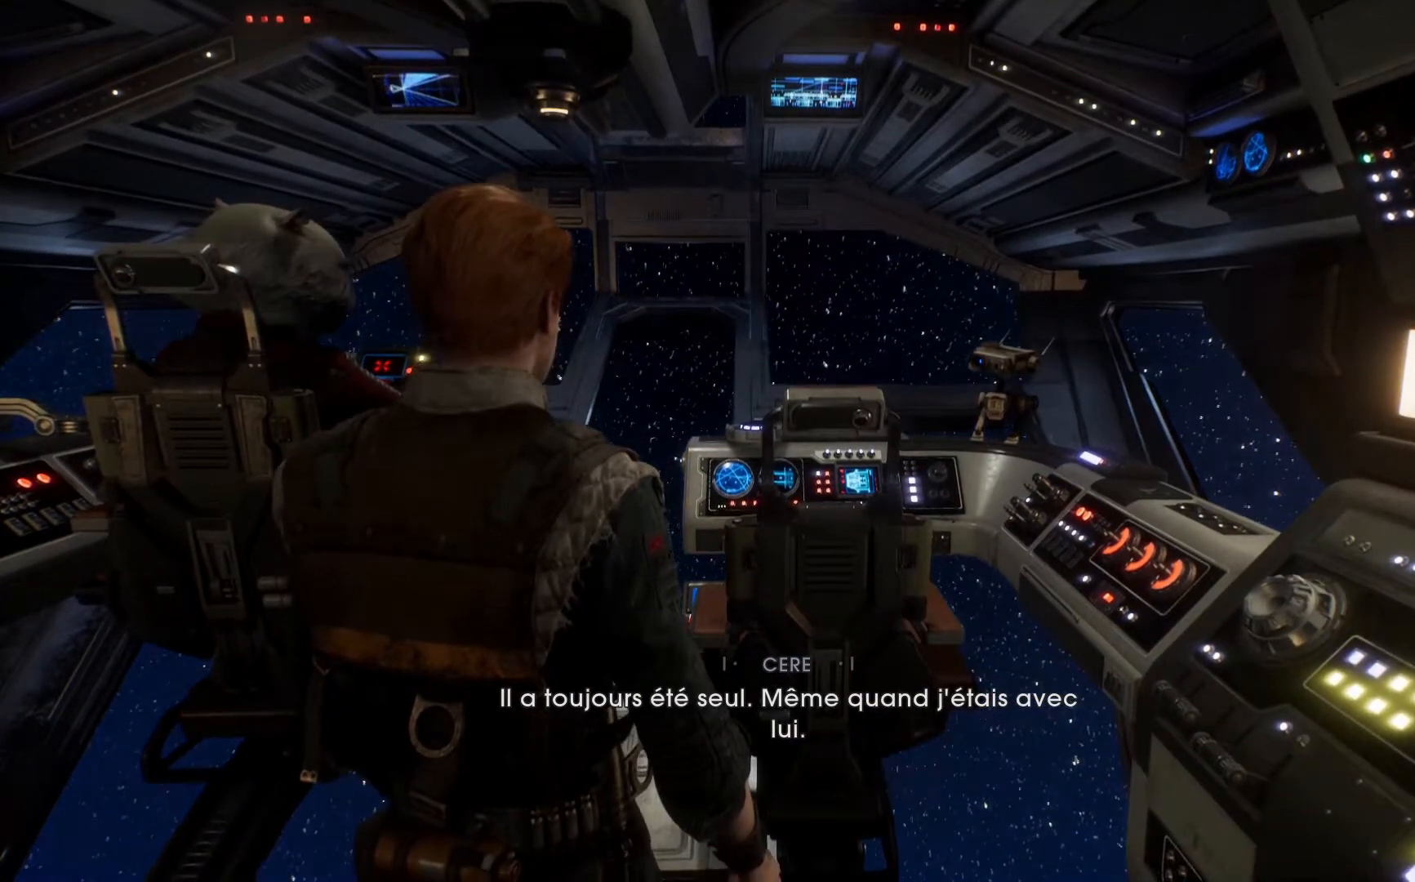
{"buttons": [], "left_stick": "up-left", "right_stick": "center", "events": []}
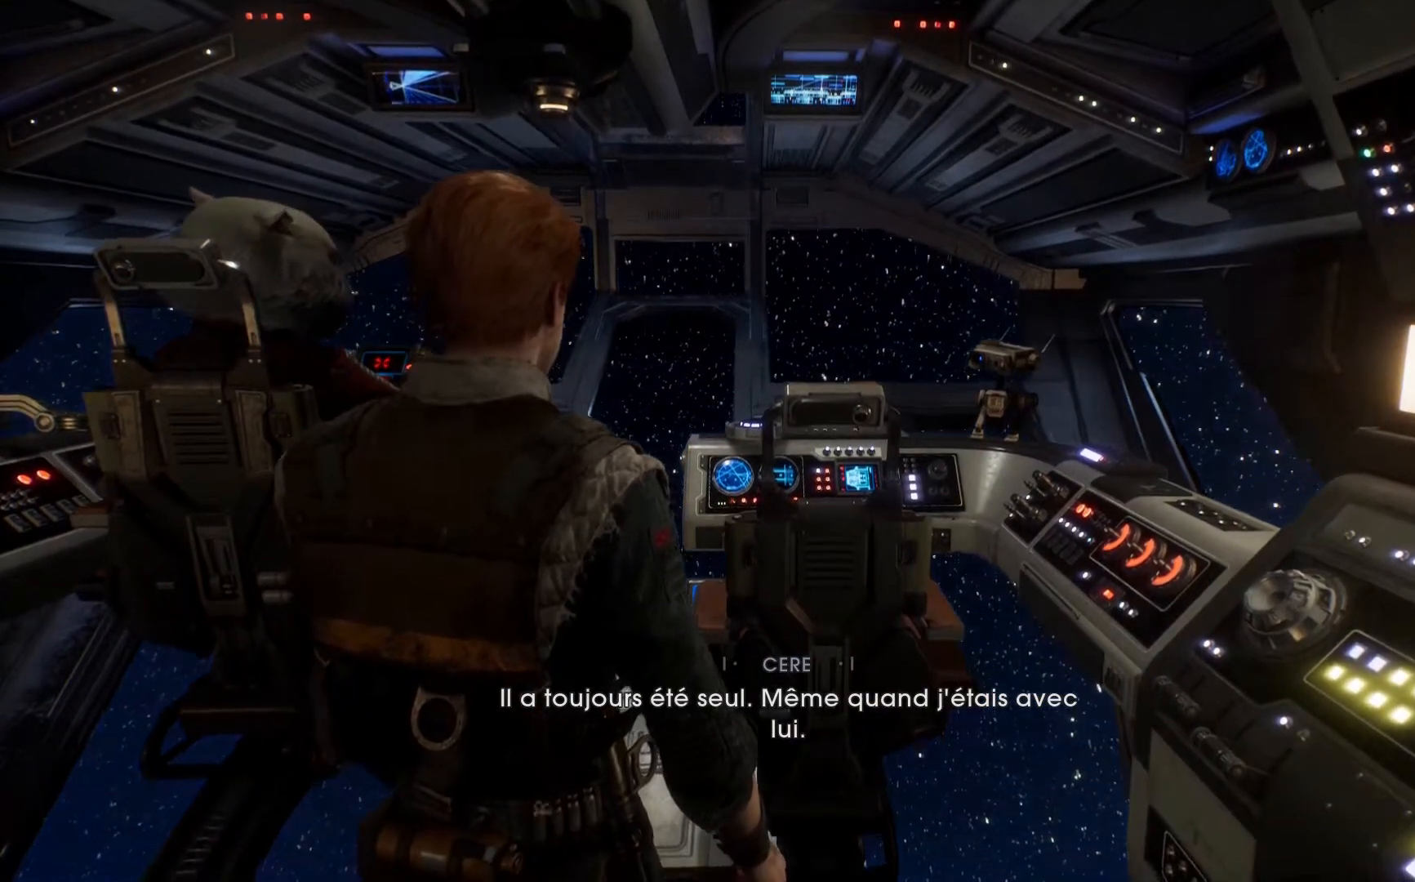
{"buttons": [], "left_stick": "center", "right_stick": "center", "events": [[183, "left_stick", "center"]]}
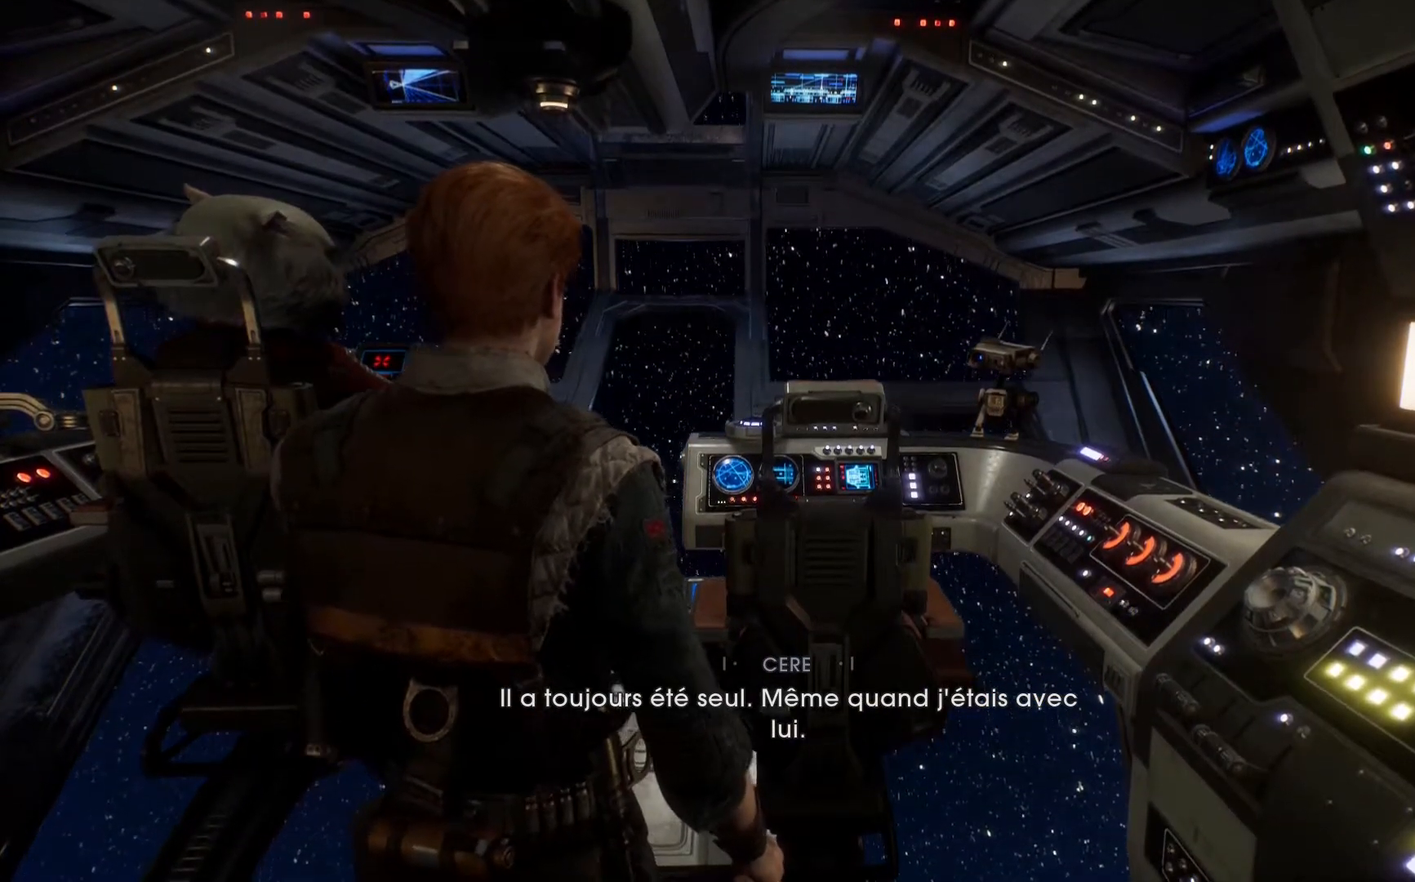
{"buttons": [], "left_stick": "center", "right_stick": "center", "events": []}
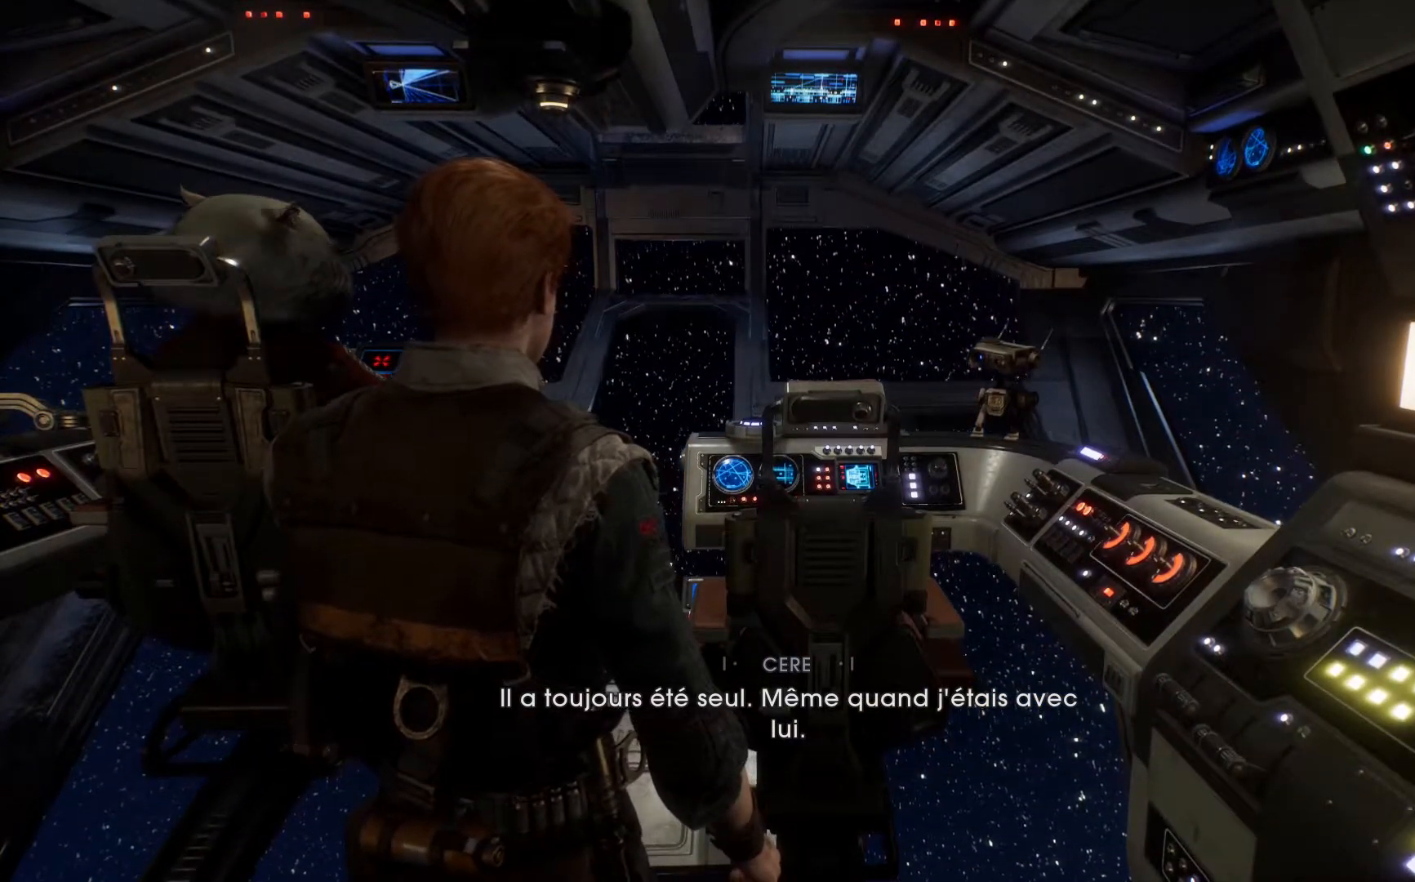
{"buttons": [], "left_stick": "center", "right_stick": "down", "events": [[83, "right_stick", "down-right"], [183, "right_stick", "down"]]}
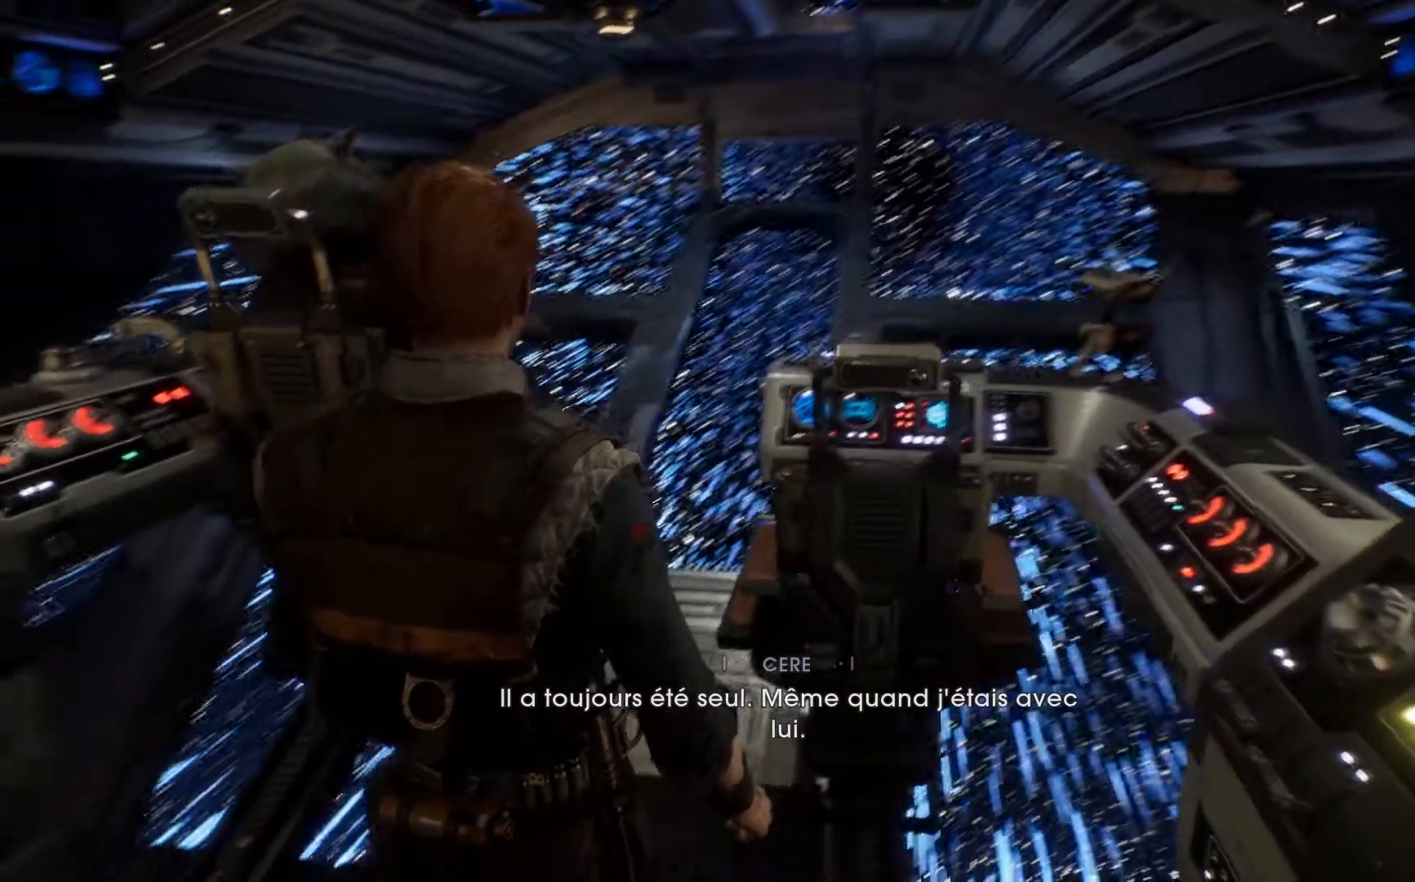
{"buttons": [], "left_stick": "center", "right_stick": "center", "events": [[33, "right_stick", "center"]]}
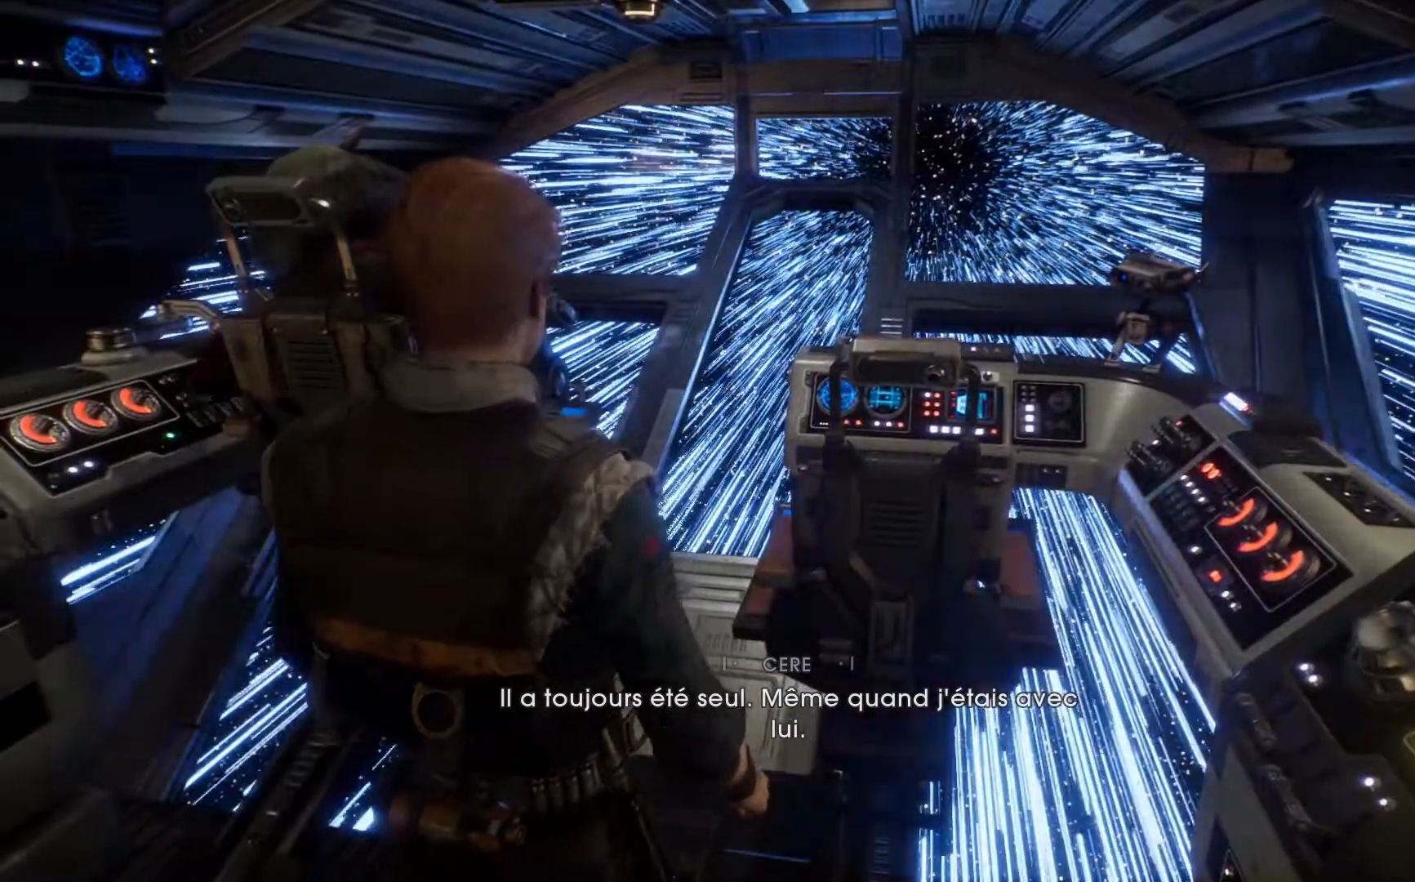
{"buttons": [], "left_stick": "center", "right_stick": "center", "events": []}
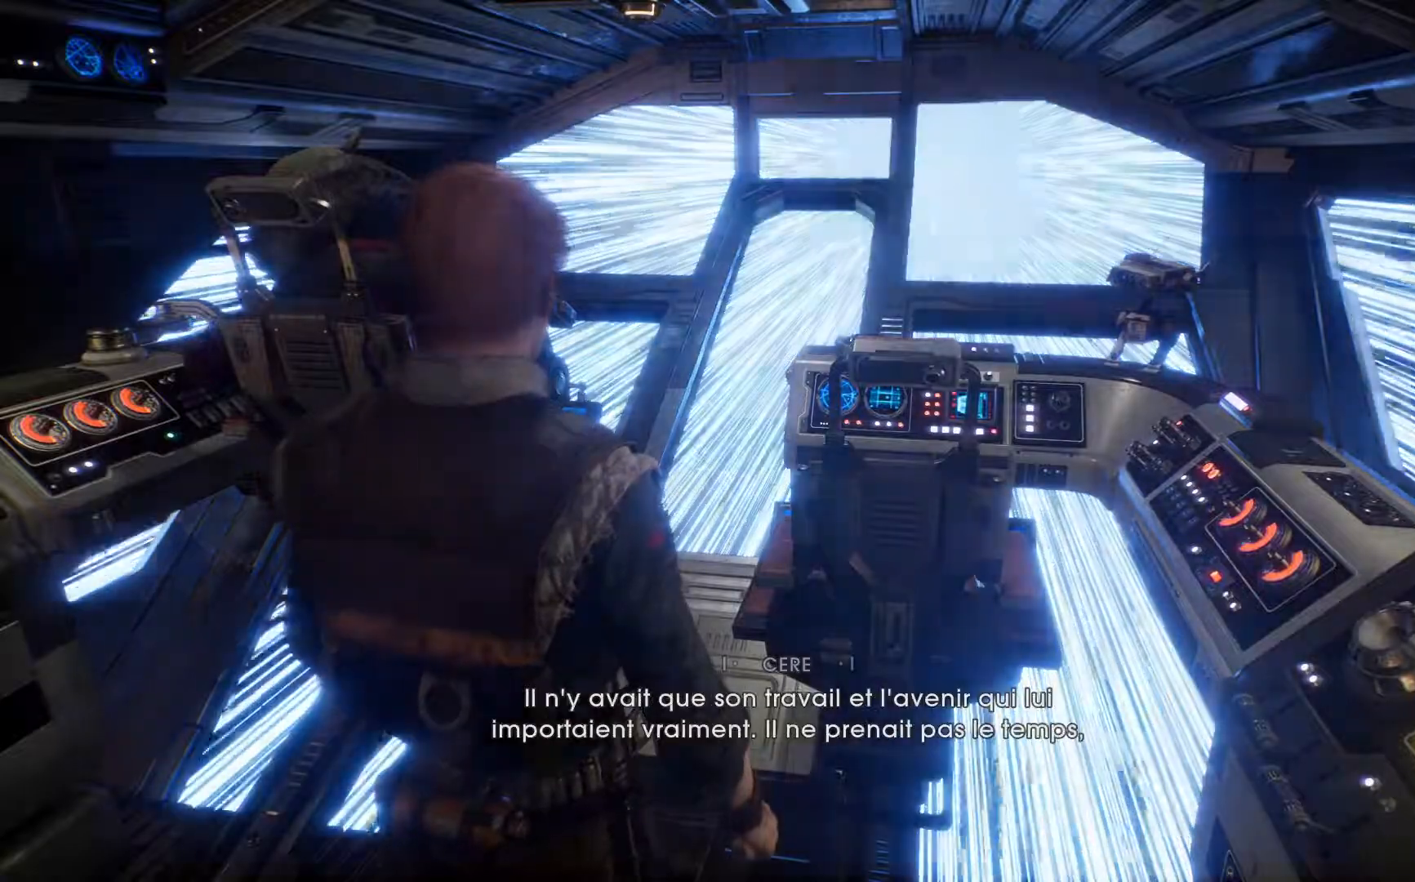
{"buttons": [], "left_stick": "center", "right_stick": "center", "events": []}
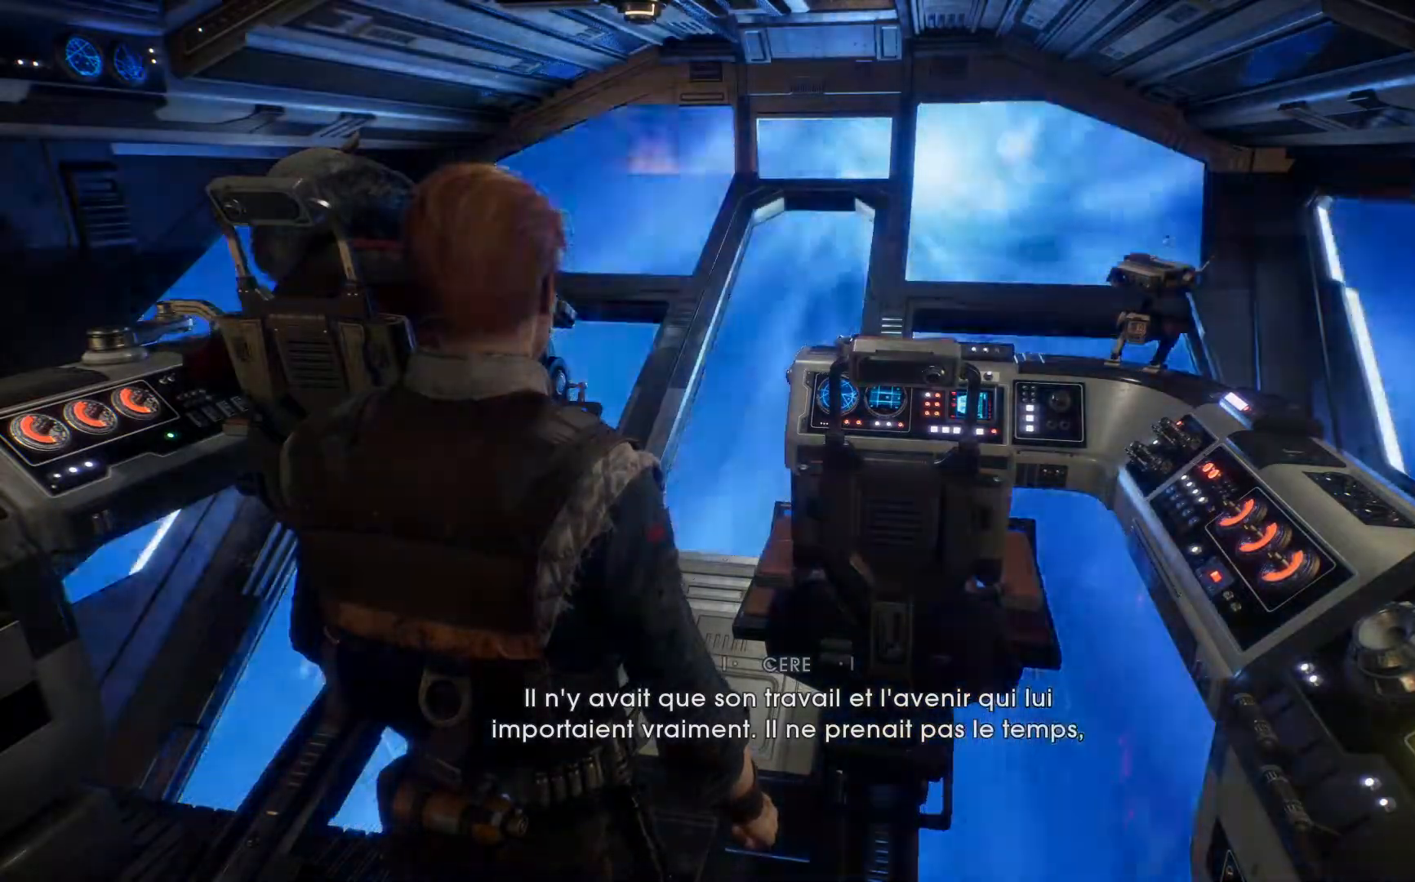
{"buttons": [], "left_stick": "center", "right_stick": "center", "events": []}
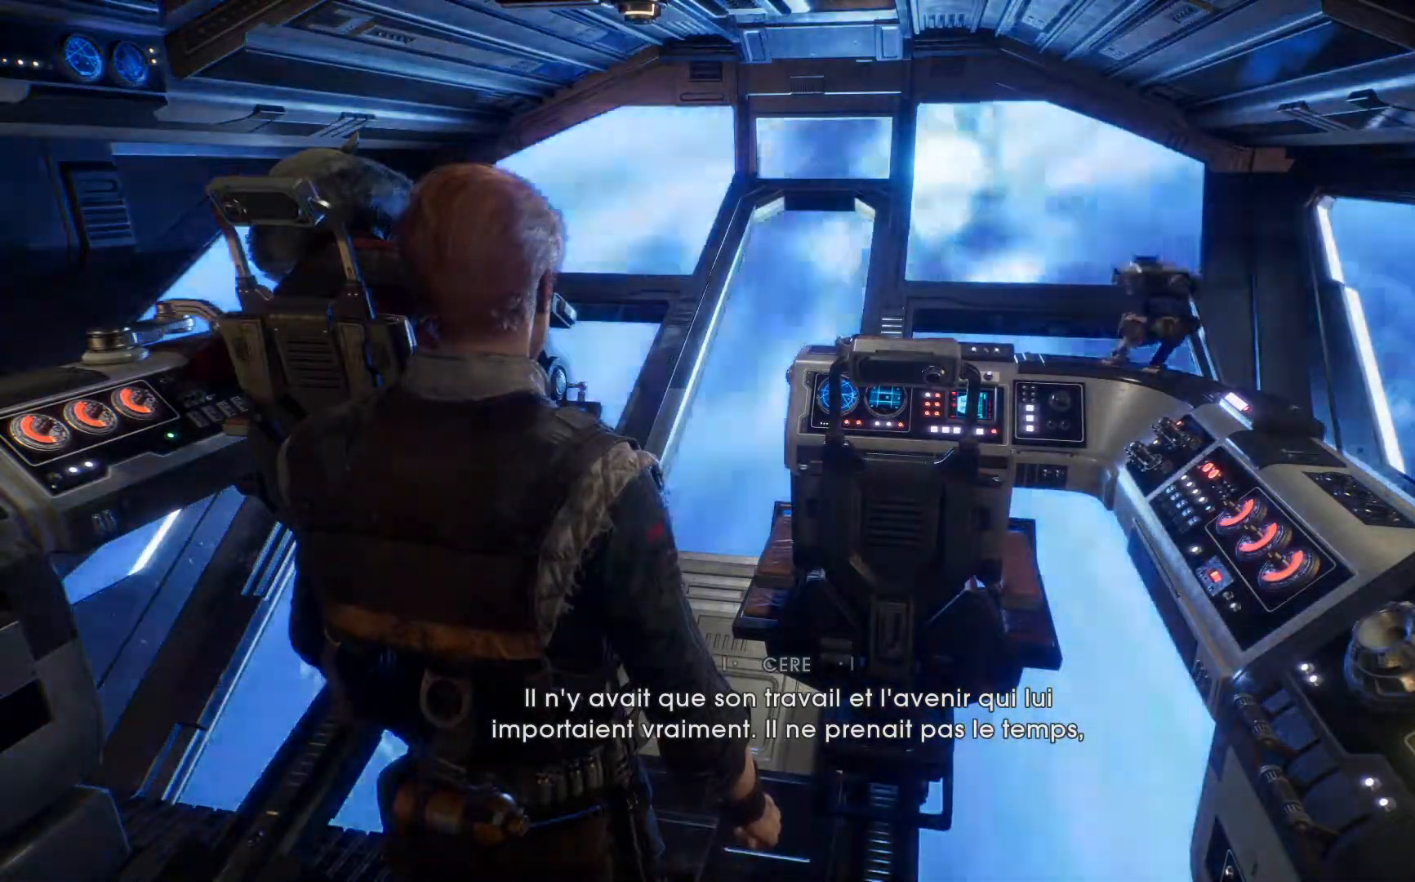
{"buttons": [], "left_stick": "center", "right_stick": "center", "events": []}
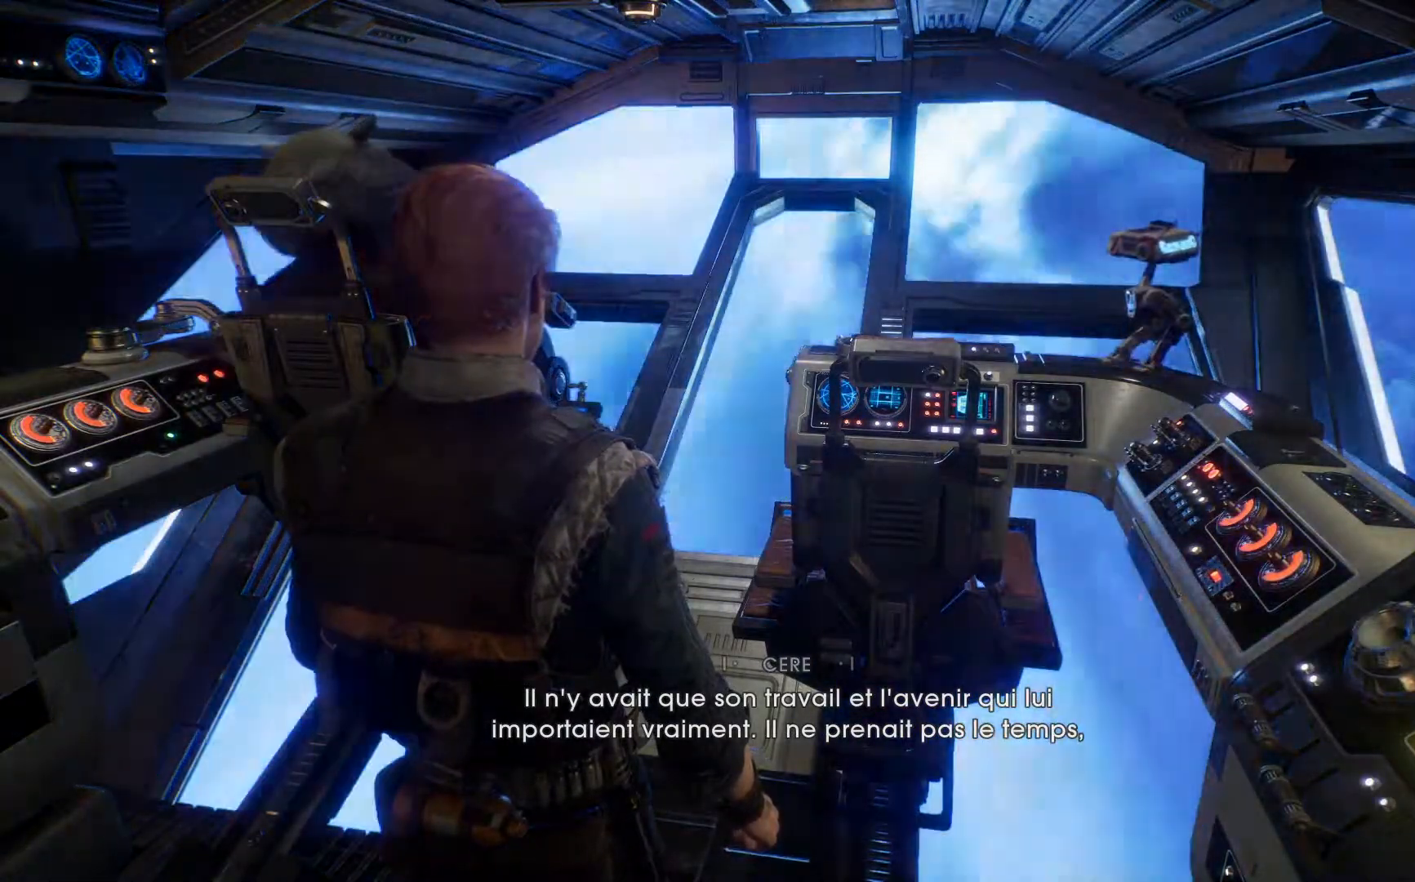
{"buttons": [], "left_stick": "center", "right_stick": "center", "events": []}
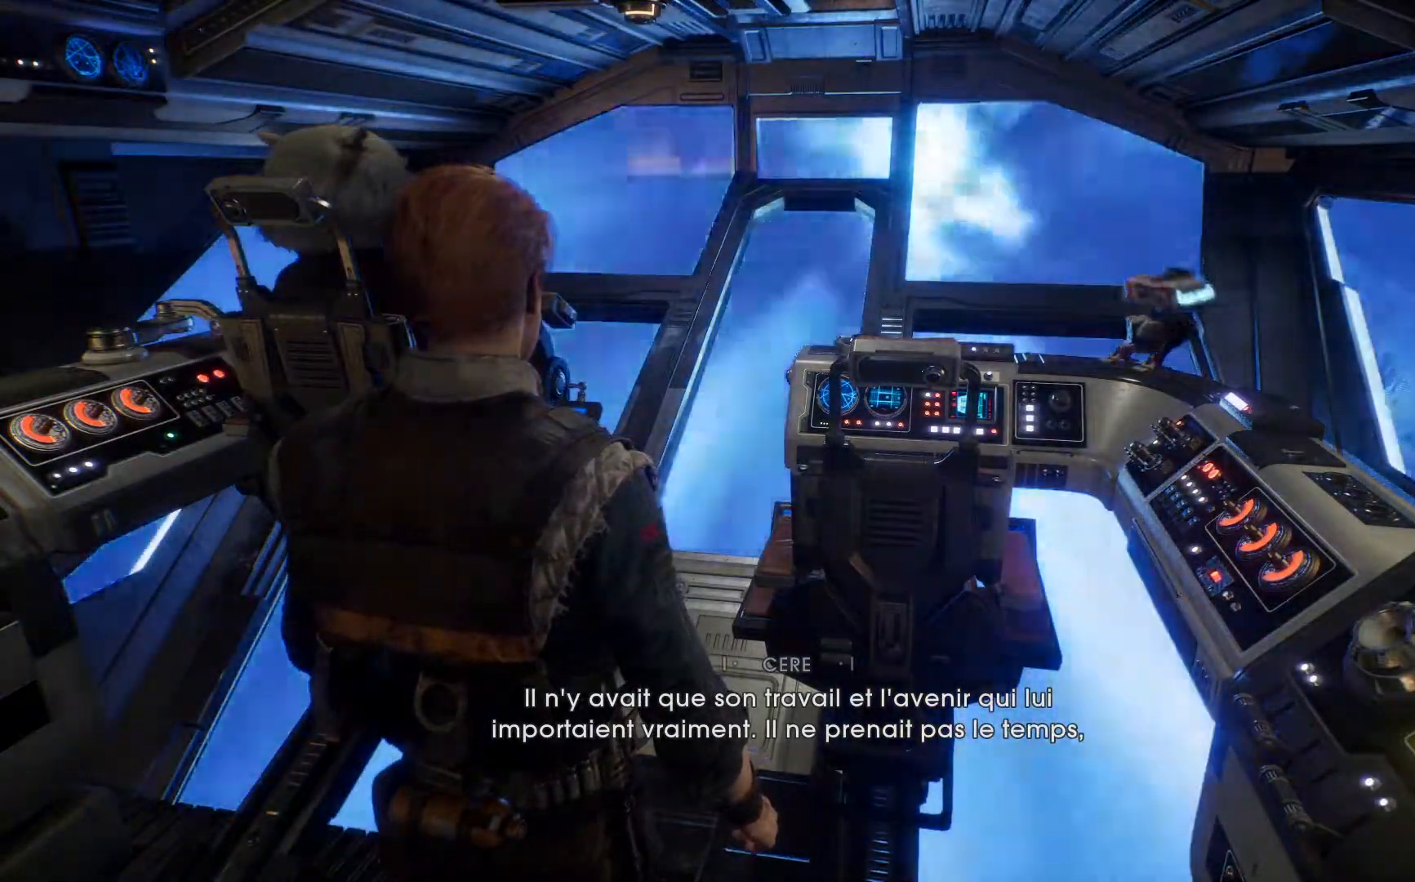
{"buttons": [], "left_stick": "center", "right_stick": "center", "events": []}
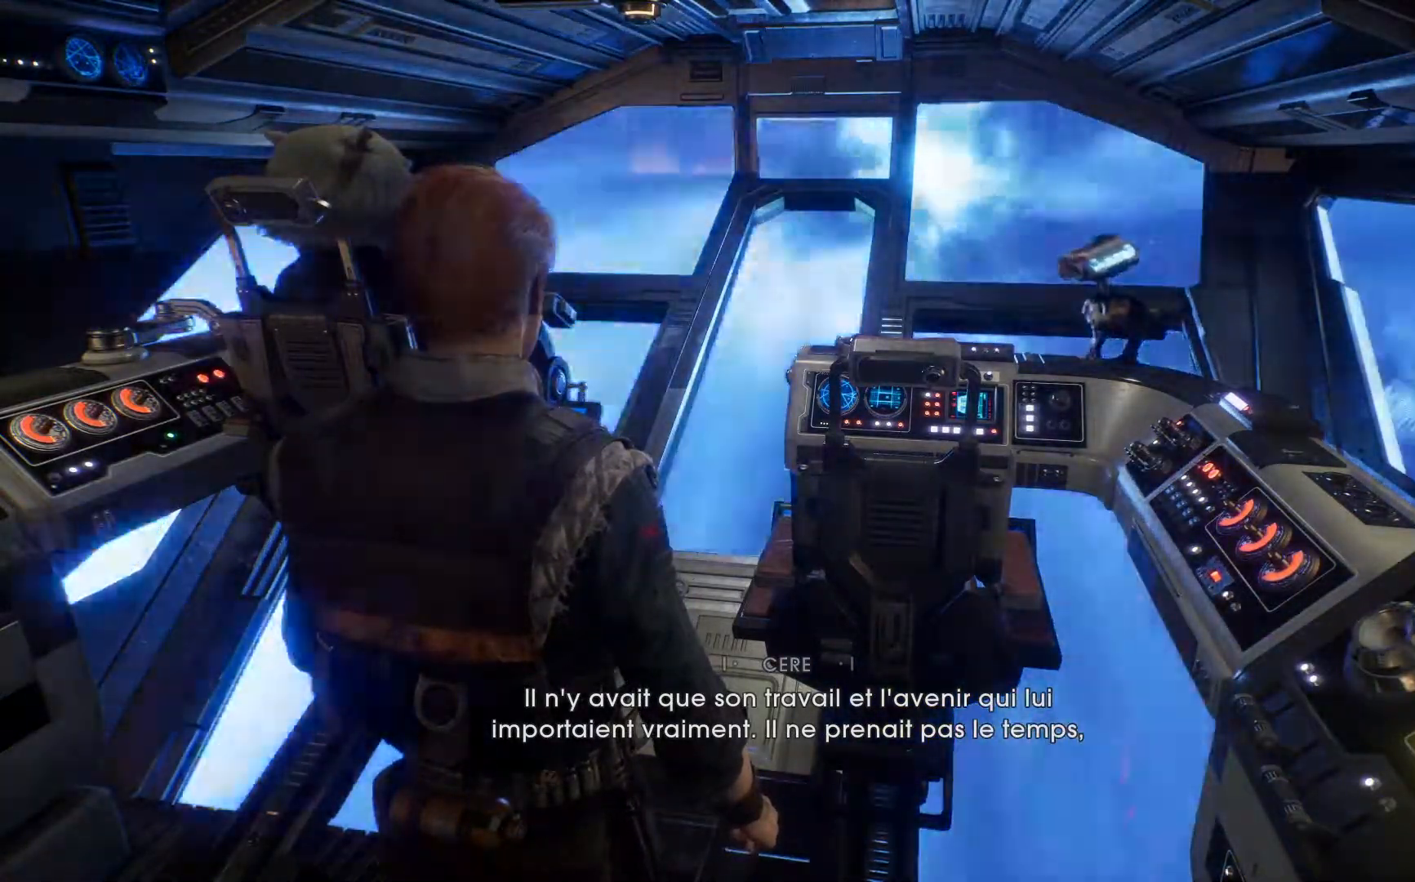
{"buttons": [], "left_stick": "center", "right_stick": "up-right", "events": [[333, "right_stick", "up-right"]]}
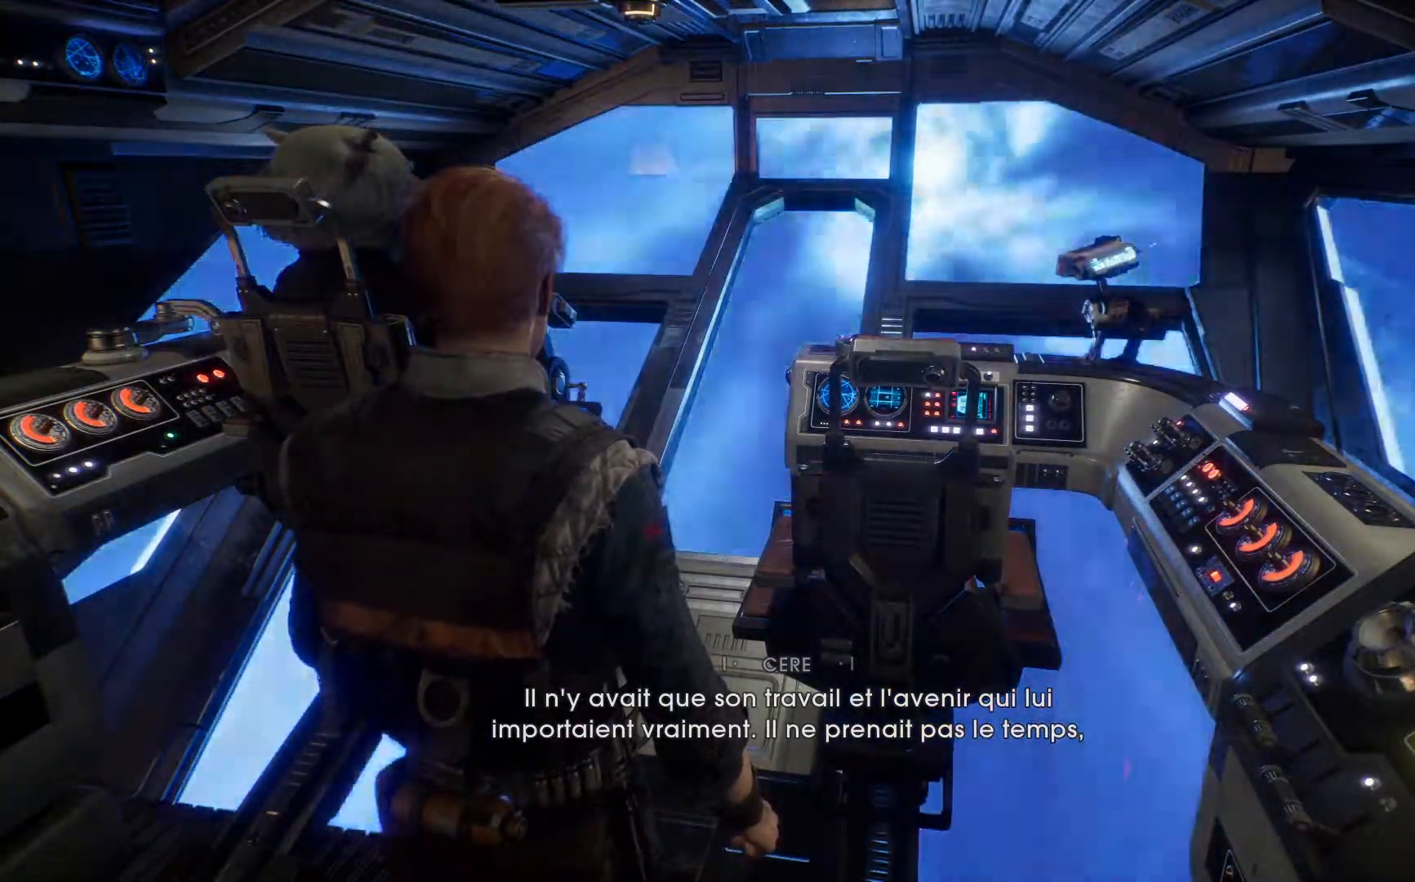
{"buttons": [], "left_stick": "center", "right_stick": "up-right", "events": []}
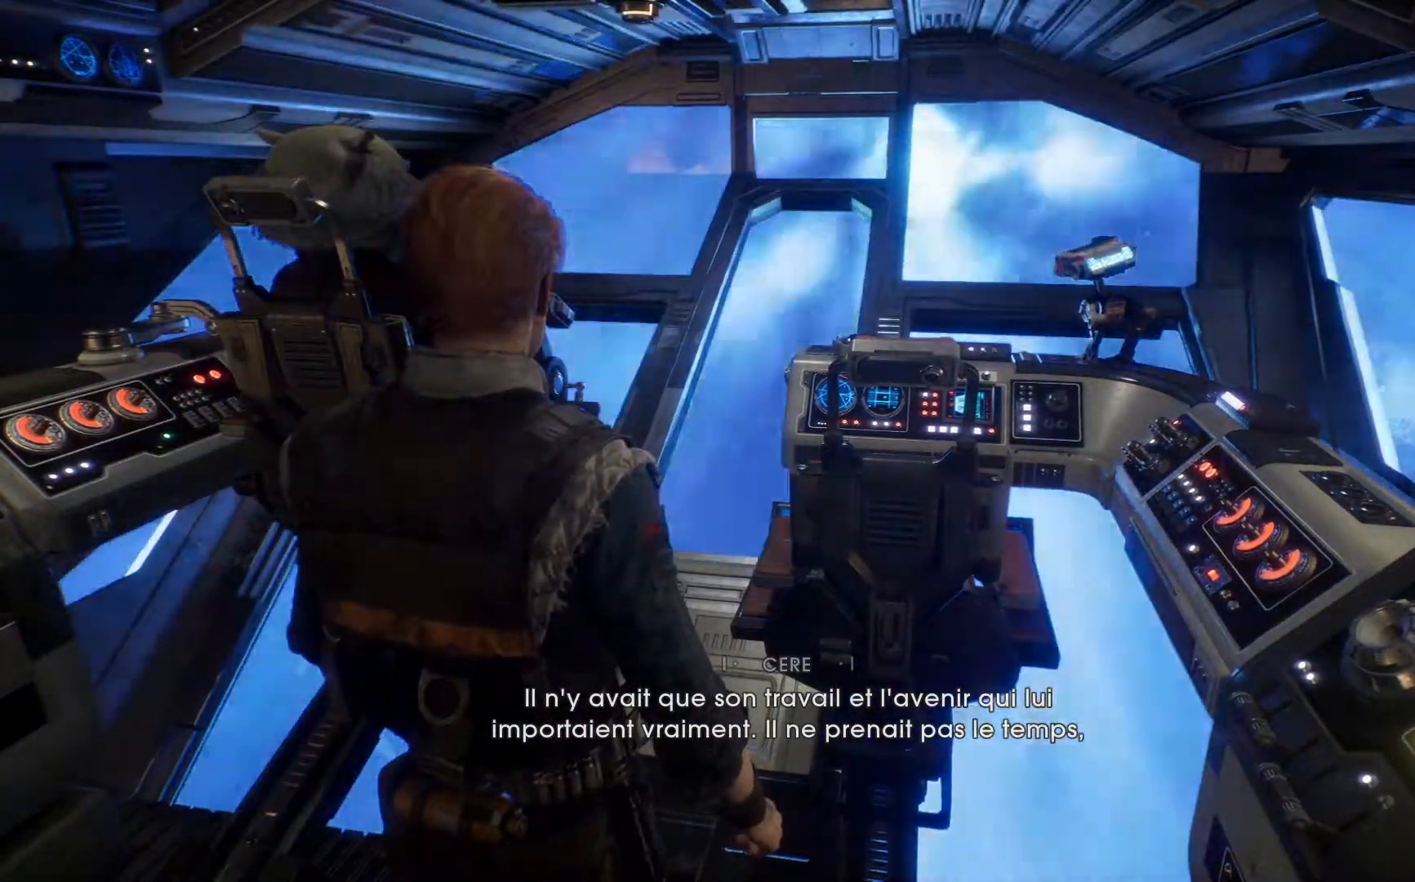
{"buttons": [], "left_stick": "center", "right_stick": "up-right", "events": []}
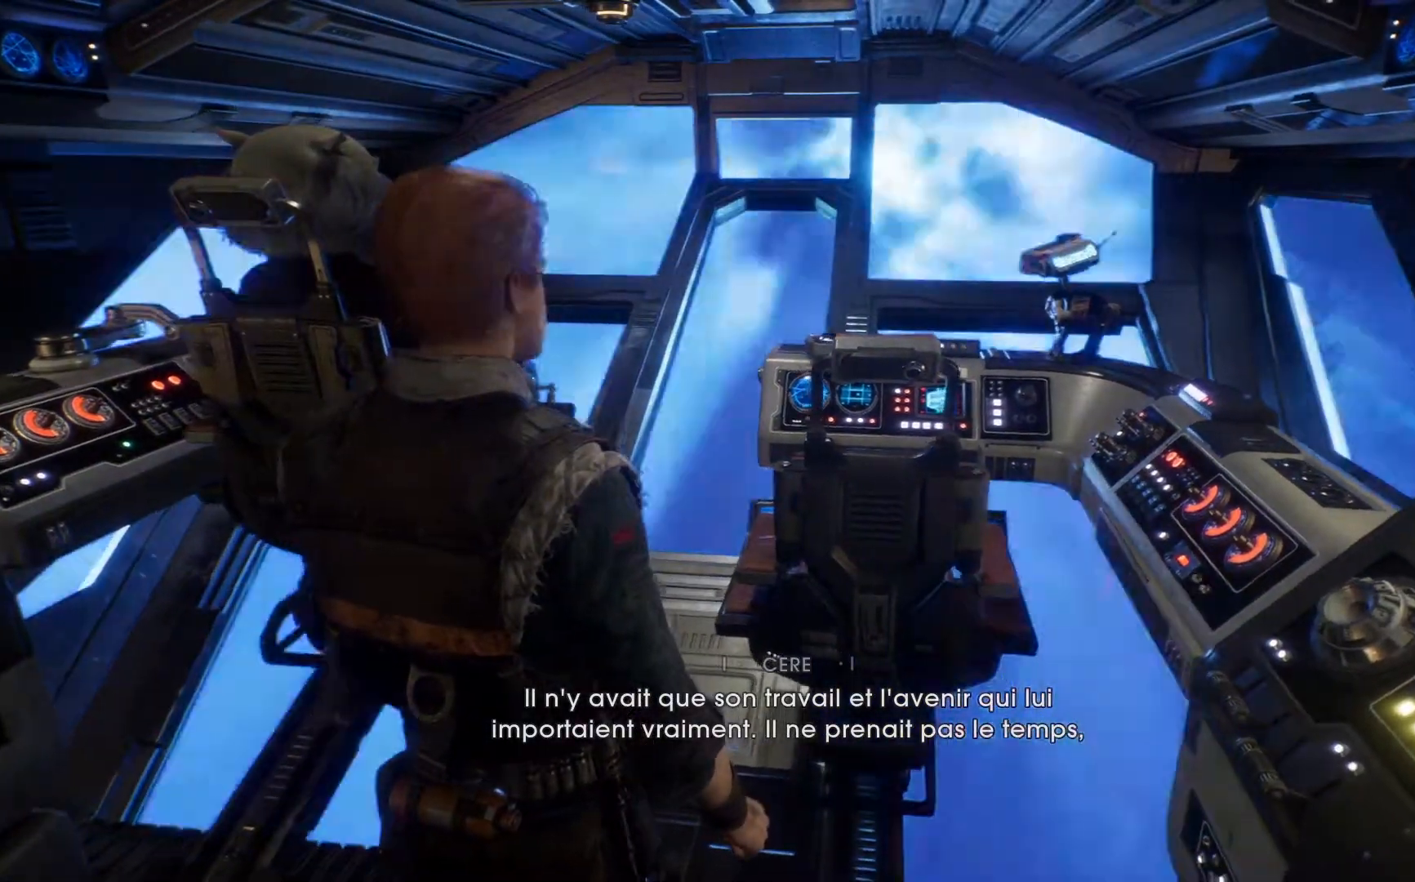
{"buttons": [], "left_stick": "center", "right_stick": "up-right", "events": []}
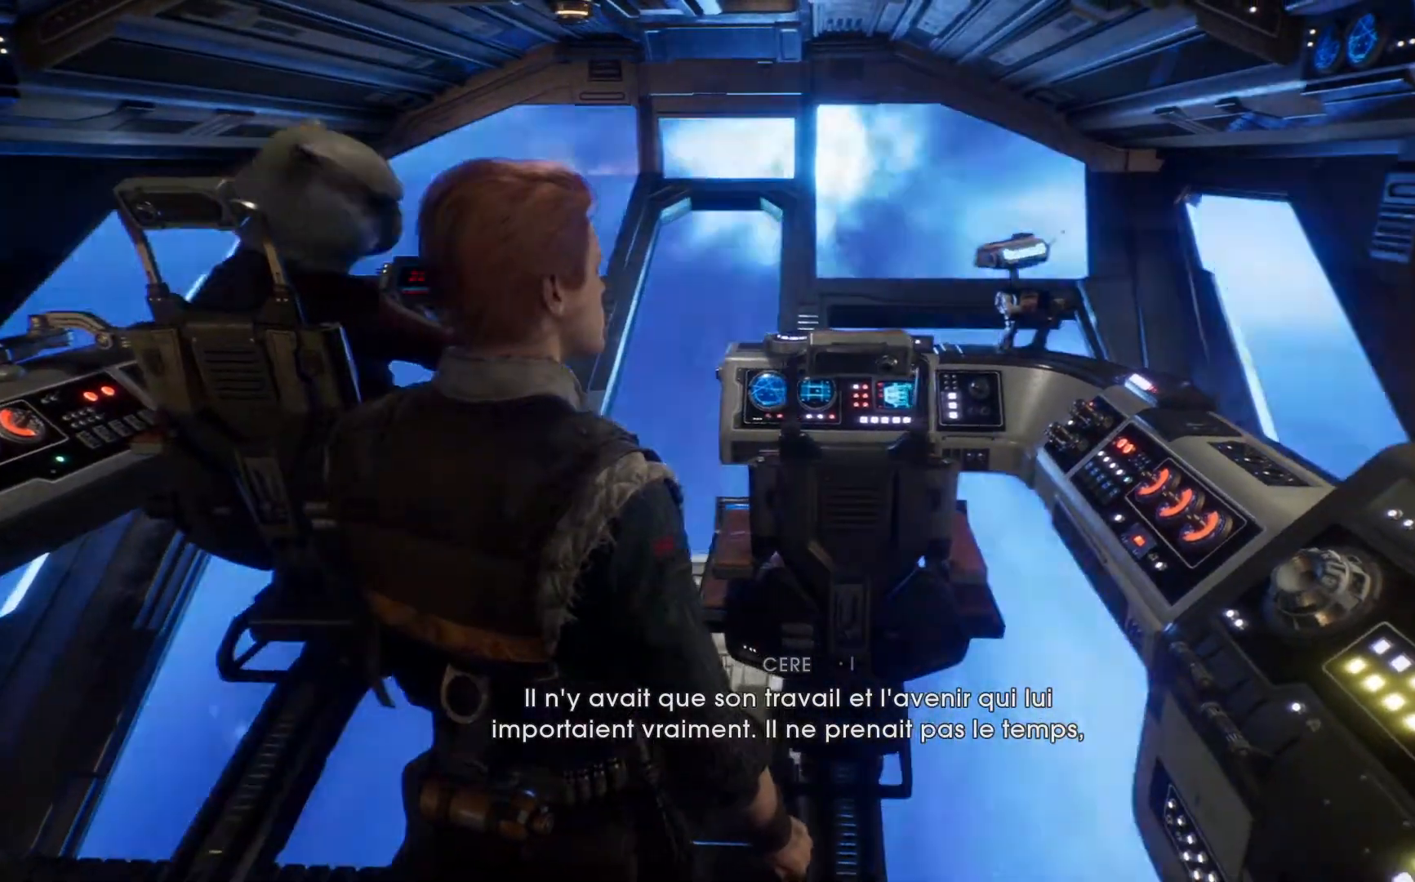
{"buttons": [], "left_stick": "center", "right_stick": "up-right", "events": []}
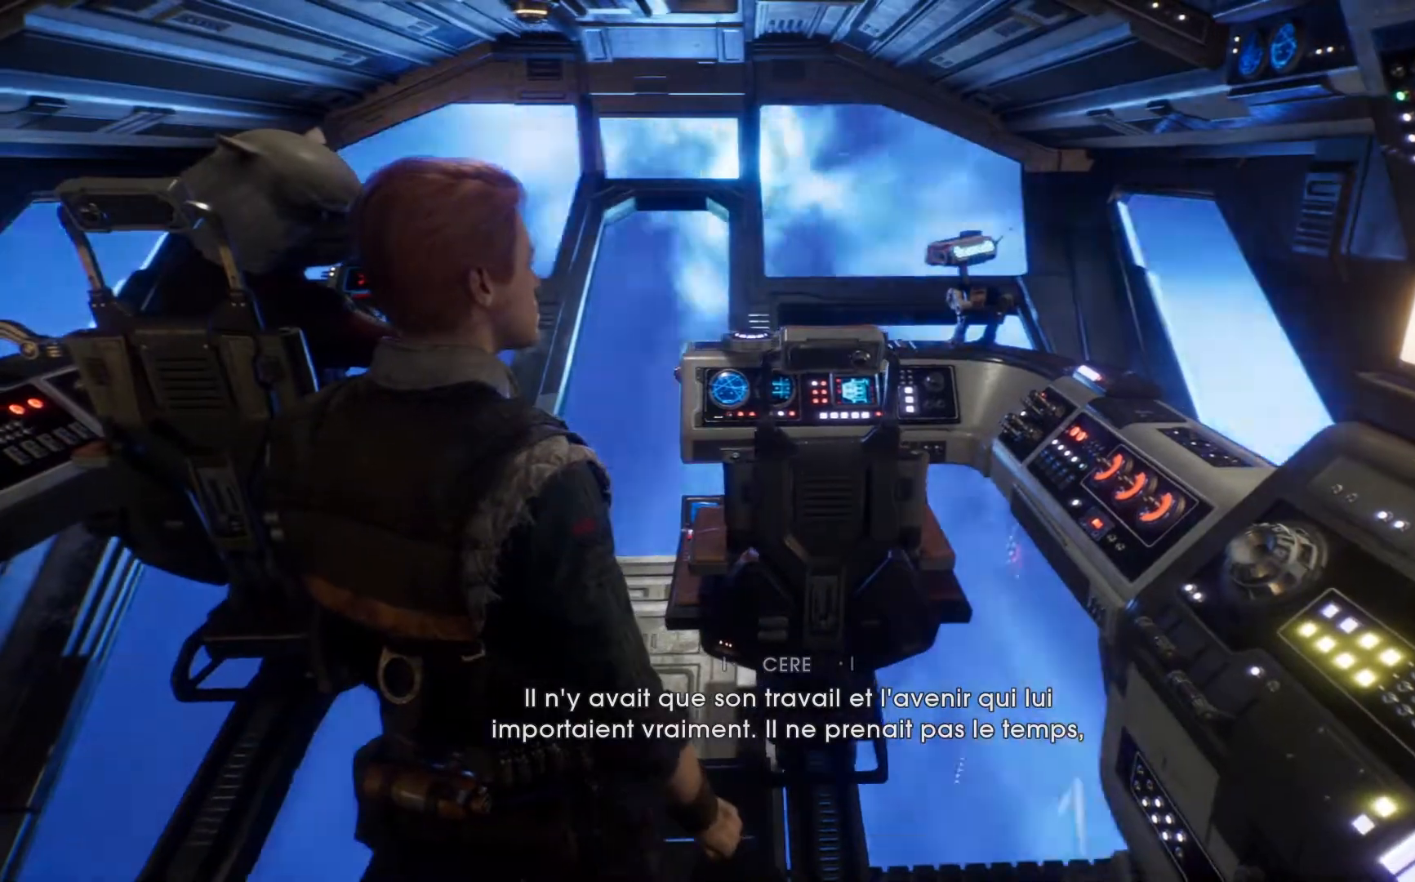
{"buttons": [], "left_stick": "center", "right_stick": "center", "events": [[483, "right_stick", "center"]]}